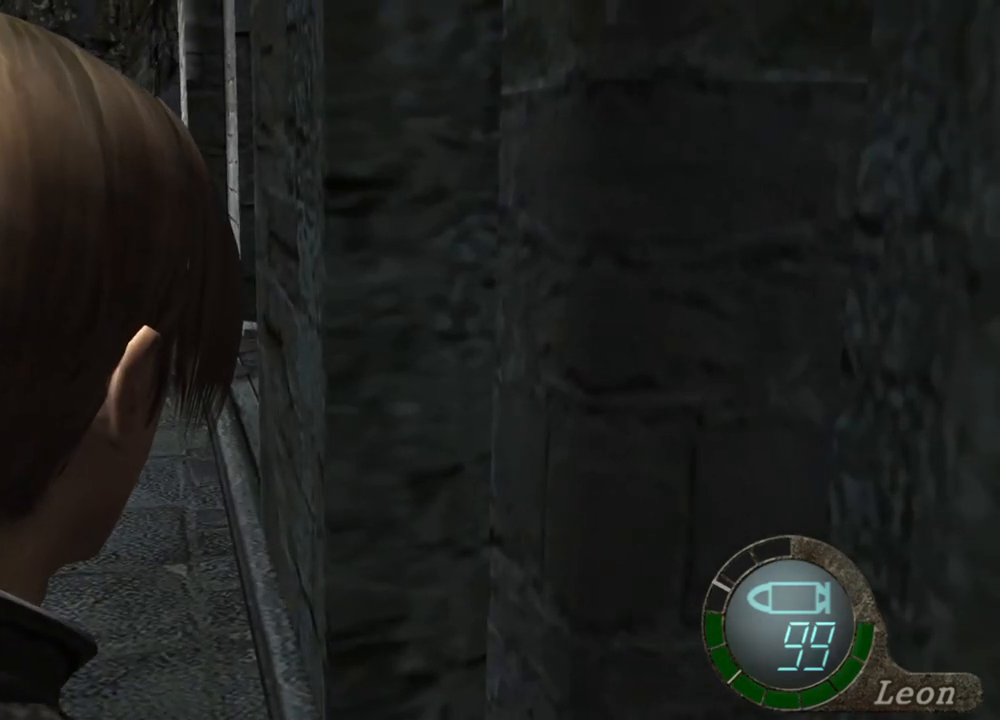
Gameplay with keyboard and mouse; each line is a JSON object with the keys and mouse buttons held at the frame after it. "events" lists presses ("down") and releases ("up") of "1", "2", "3", "4", "5", "a", "alt", "b", "c", "ctrl", "d", "e", "f", "g", "q", "r", "s", "shift", "space", "t", "tab", "tilde", "v", "w", "x", "z", "mouse_left", "mouse_wheel", "mouse_right", "mouse_mb4" and "mouse_mb5" between this image and that frame as [ms after this image, input, new state], when the widget could be followed in between. "mouse_left", "mouse_wheel", "mouse_right", "mouse_mb4", "mouse_mb5" = the "left", "wheel", "right", "mb4", "mb5" buttons of the "mouse" list. No other keys are recorded. "wheel" means that the mouse wheel is clicked or scrolled. Mouse movement is not recorded.
{"keys": [], "mouse": [], "events": []}
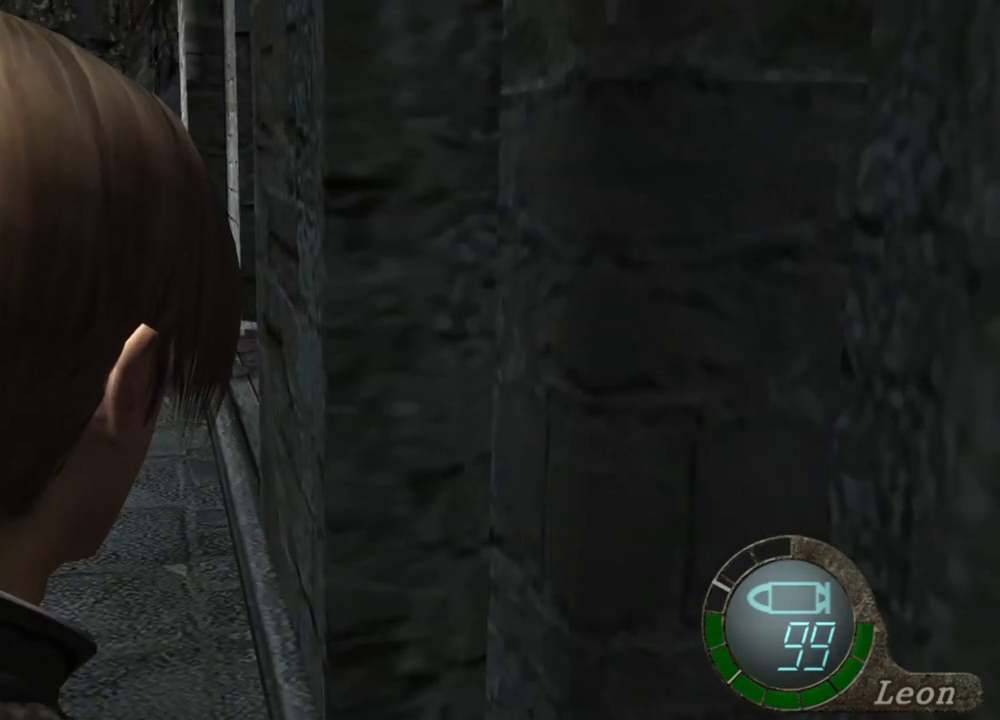
{"keys": [], "mouse": [], "events": []}
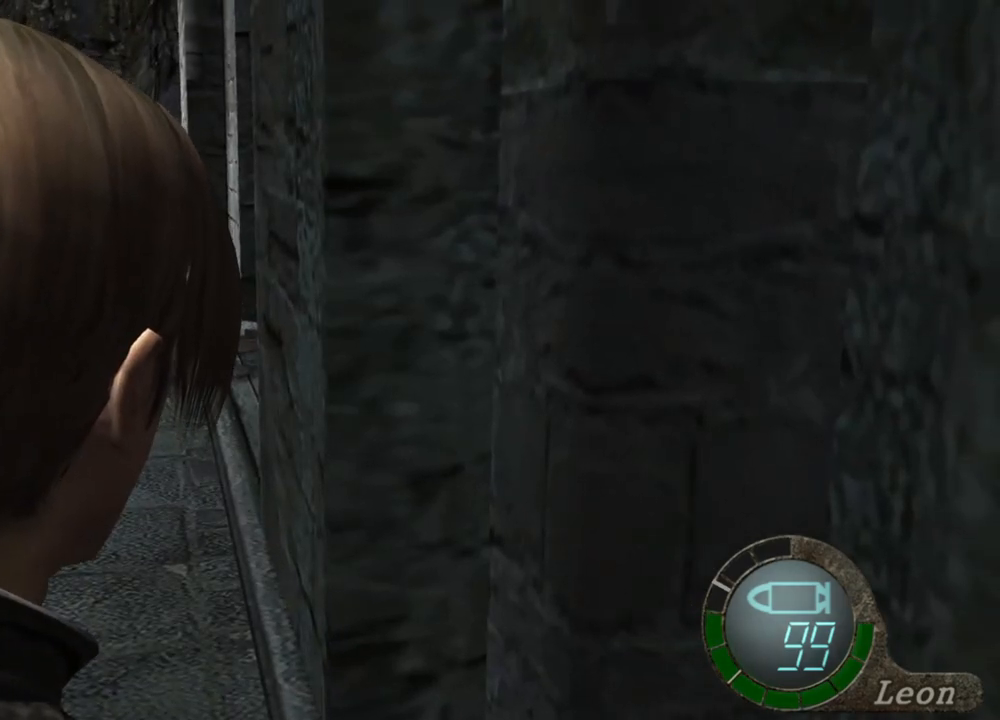
{"keys": ["d"], "mouse": [], "events": [[417, "d", "down"]]}
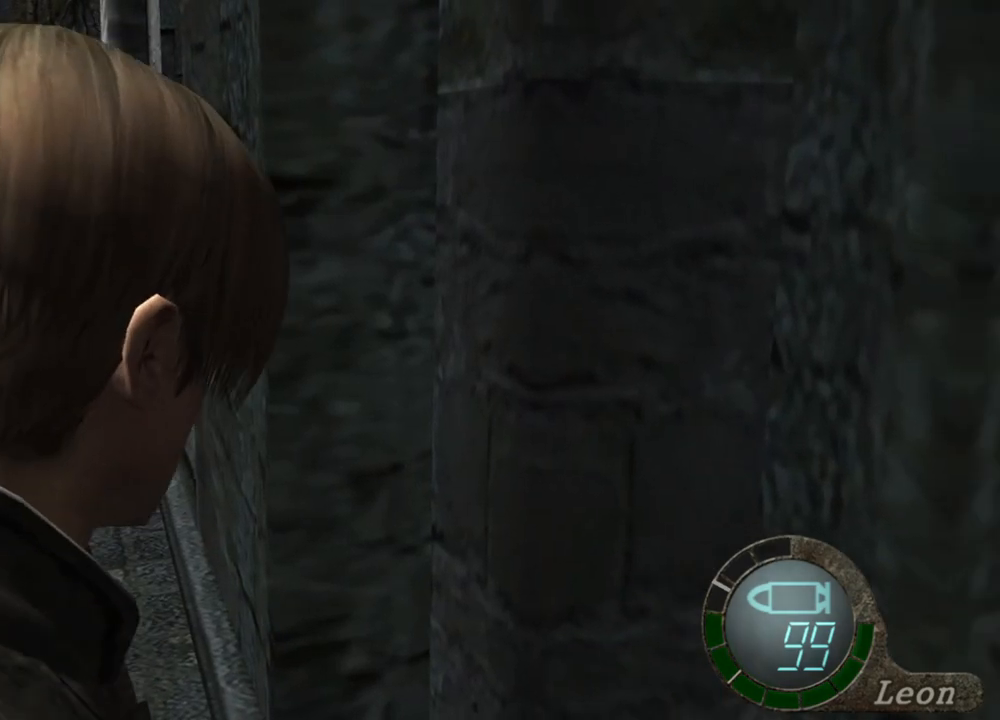
{"keys": [], "mouse": [], "events": [[17, "d", "up"], [50, "d", "down"], [150, "d", "up"], [184, "d", "down"], [317, "d", "up"], [384, "d", "down"], [484, "d", "up"]]}
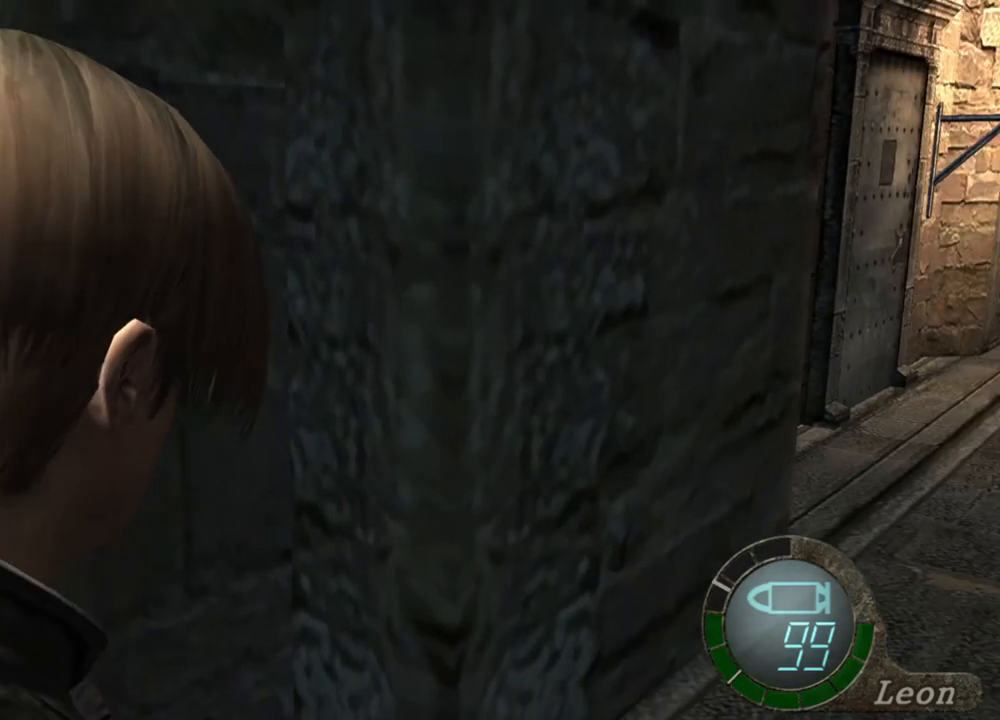
{"keys": [], "mouse": [], "events": []}
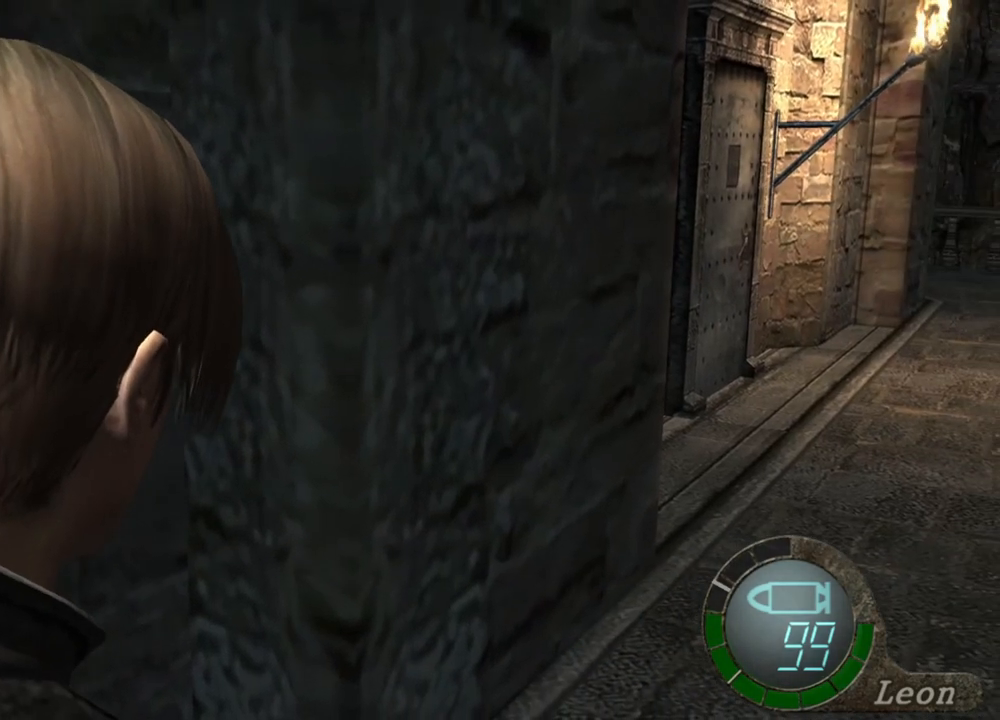
{"keys": [], "mouse": [], "events": []}
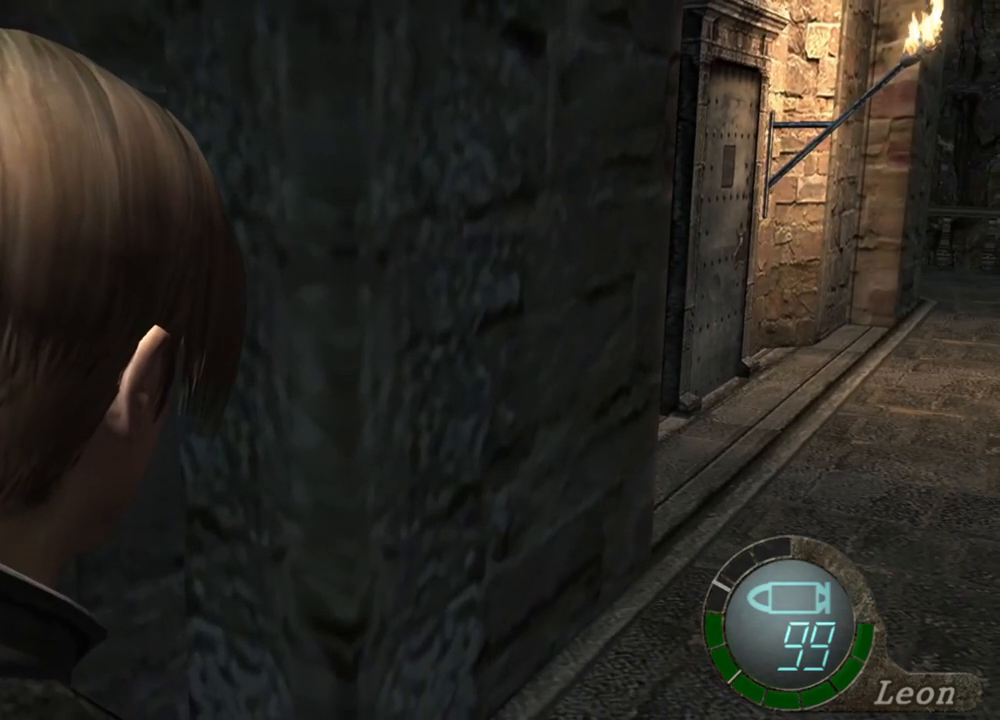
{"keys": [], "mouse": [], "events": []}
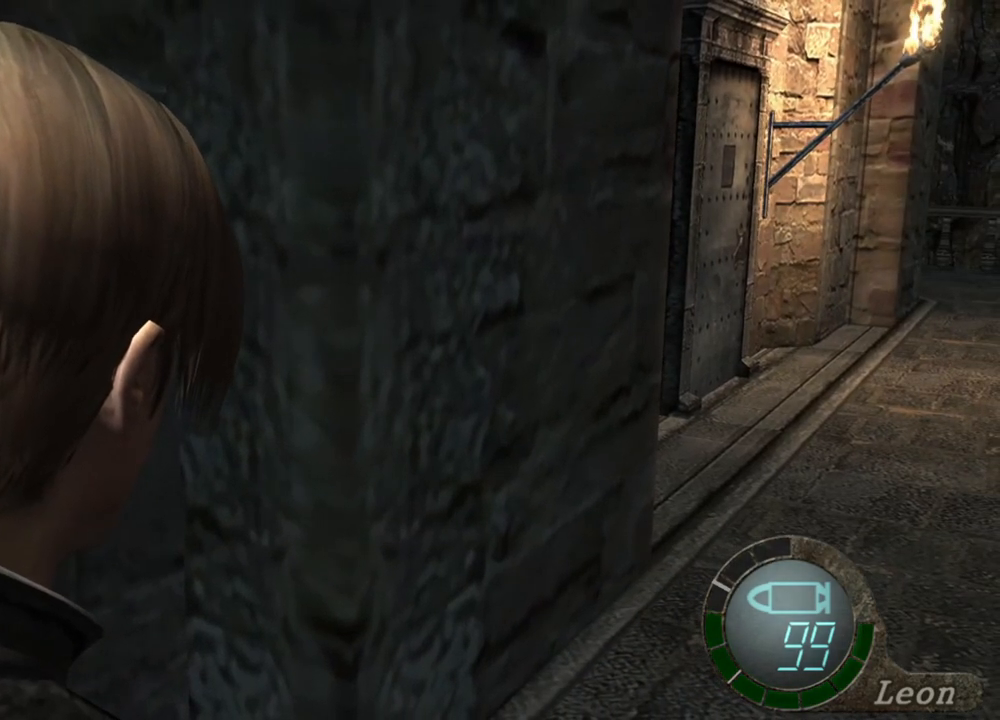
{"keys": [], "mouse": [], "events": []}
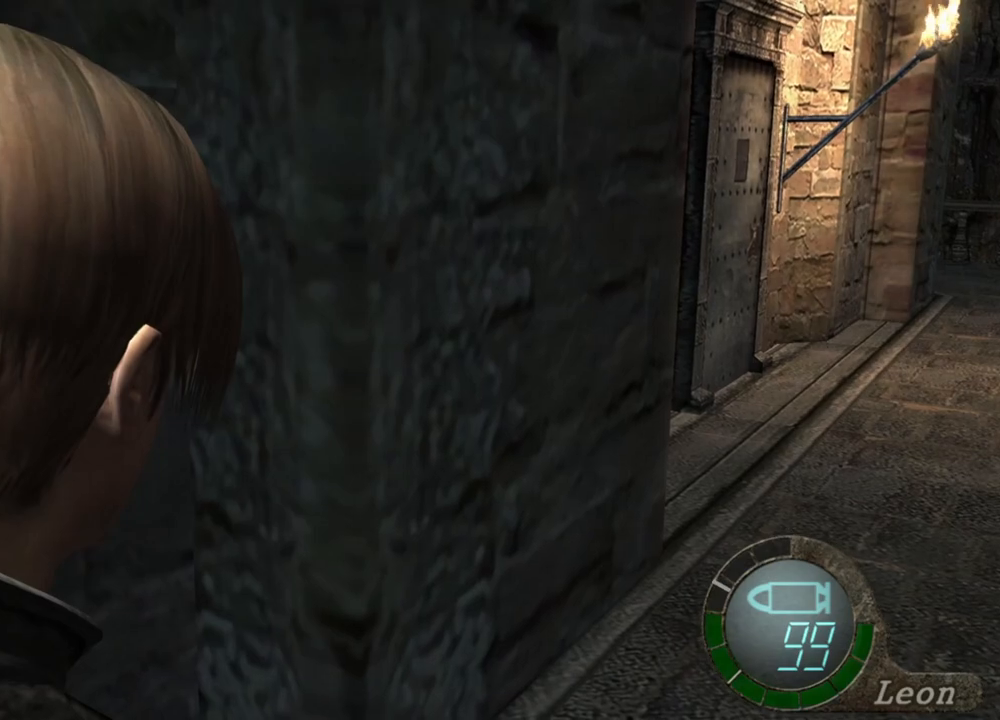
{"keys": ["shift", "w"], "mouse": [], "events": [[384, "shift", "down"], [450, "w", "down"]]}
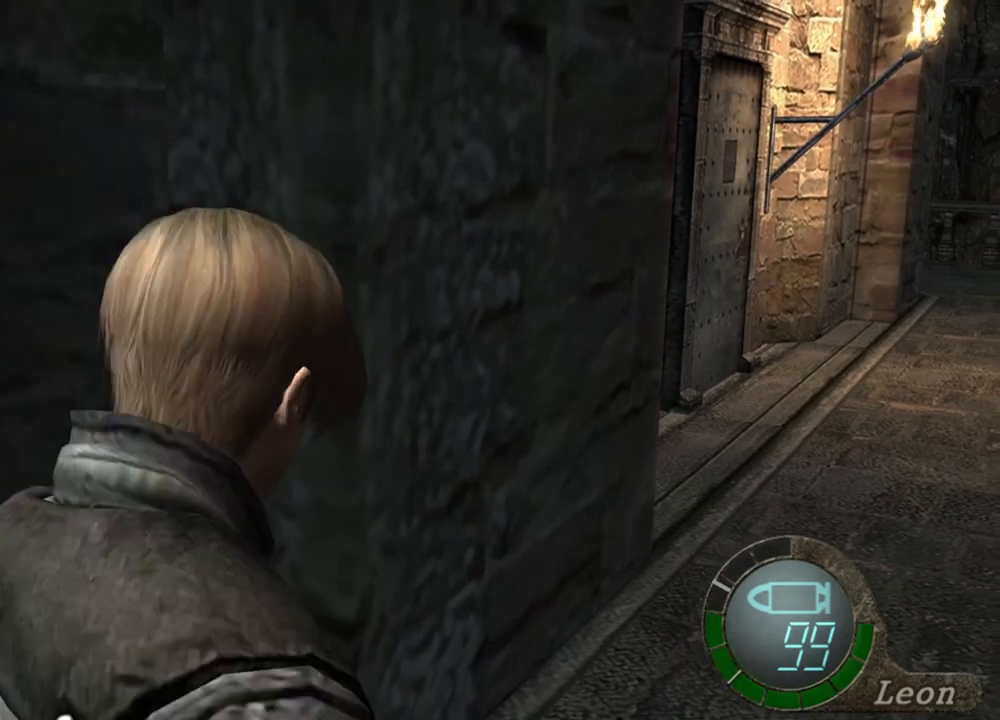
{"keys": ["shift", "w"], "mouse": [], "events": [[184, "e", "down"], [350, "e", "up"], [384, "e", "down"], [484, "e", "up"]]}
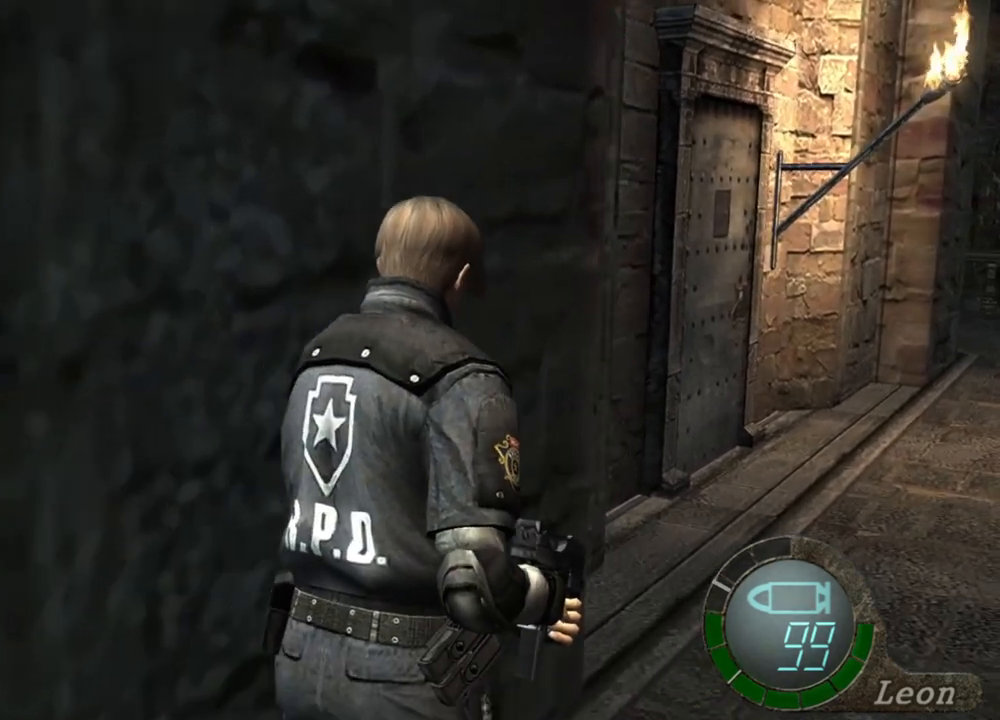
{"keys": ["e", "shift", "w"], "mouse": [], "events": [[84, "e", "down"], [117, "e", "up"], [150, "e", "down"], [250, "e", "up"], [350, "e", "down"], [417, "e", "up"], [484, "e", "down"]]}
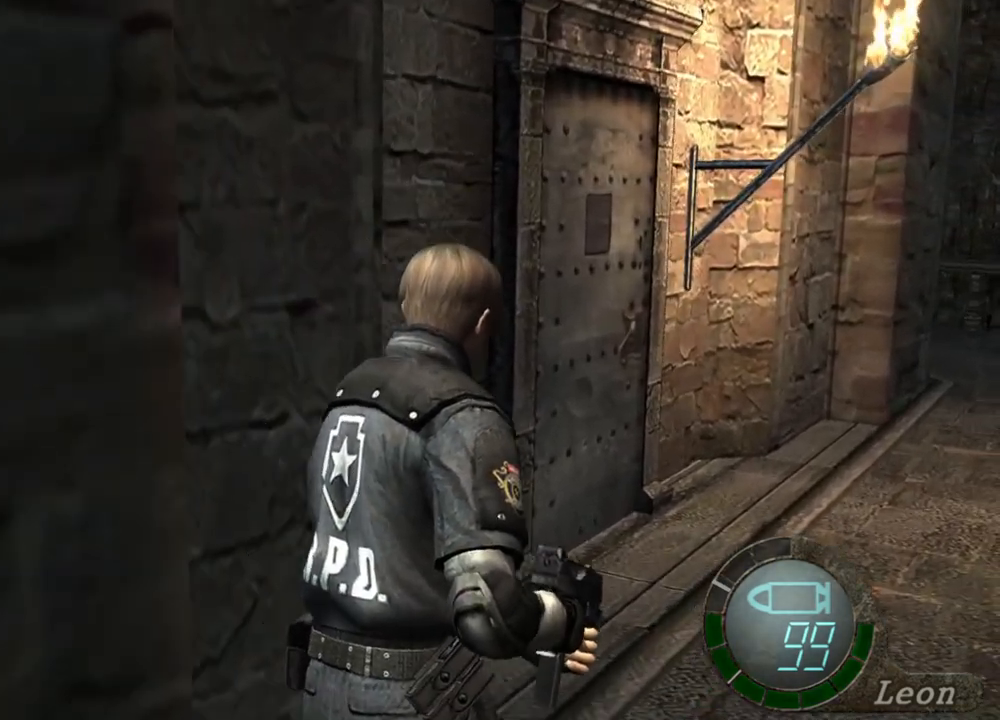
{"keys": ["shift", "w"], "mouse": [], "events": [[50, "e", "up"], [84, "e", "down"], [184, "e", "up"], [217, "e", "down"], [384, "e", "up"], [417, "e", "down"], [450, "e", "up"]]}
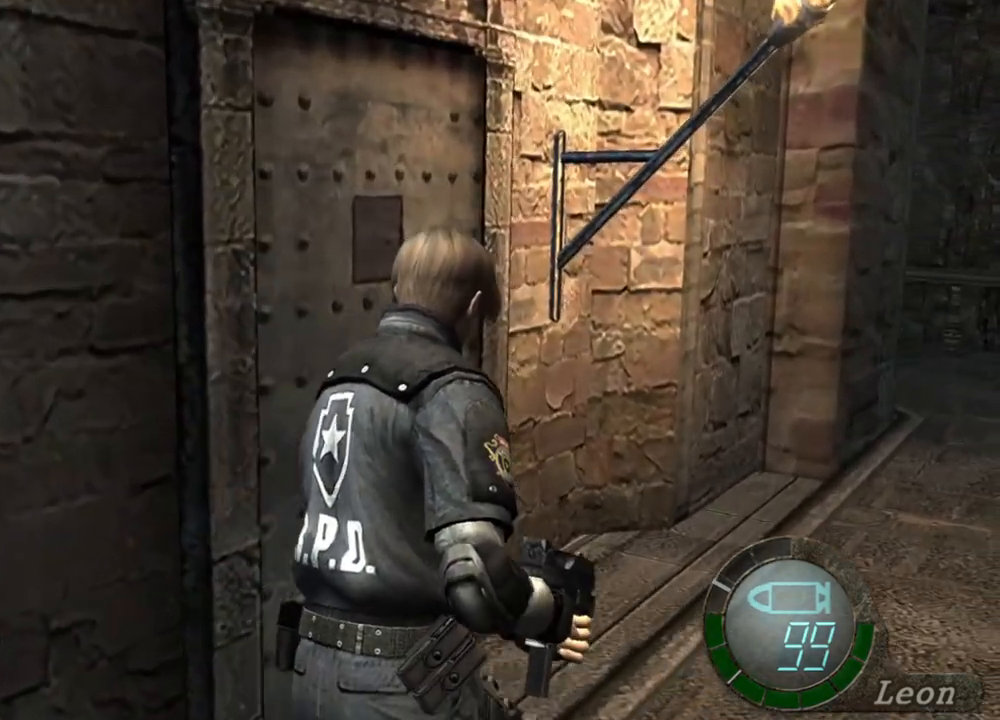
{"keys": ["e", "shift", "w"], "mouse": [], "events": [[17, "e", "down"], [117, "e", "up"], [150, "e", "down"], [250, "e", "up"], [284, "e", "down"], [384, "e", "up"], [417, "e", "down"]]}
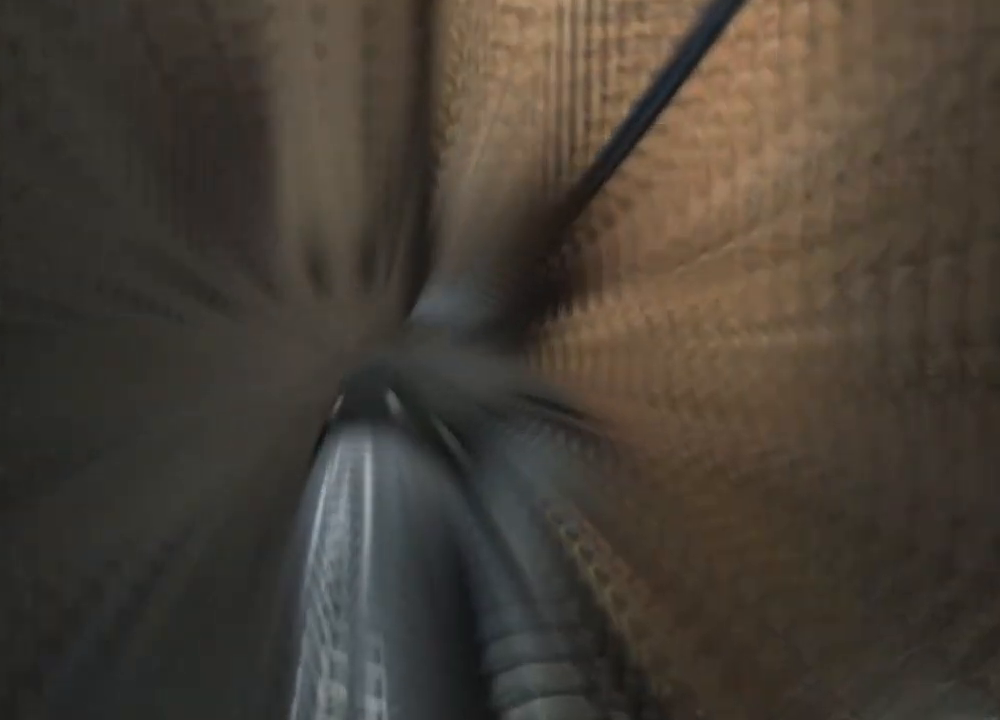
{"keys": [], "mouse": [], "events": [[17, "e", "up"], [84, "e", "down"], [250, "e", "up"], [350, "shift", "up"], [350, "w", "up"]]}
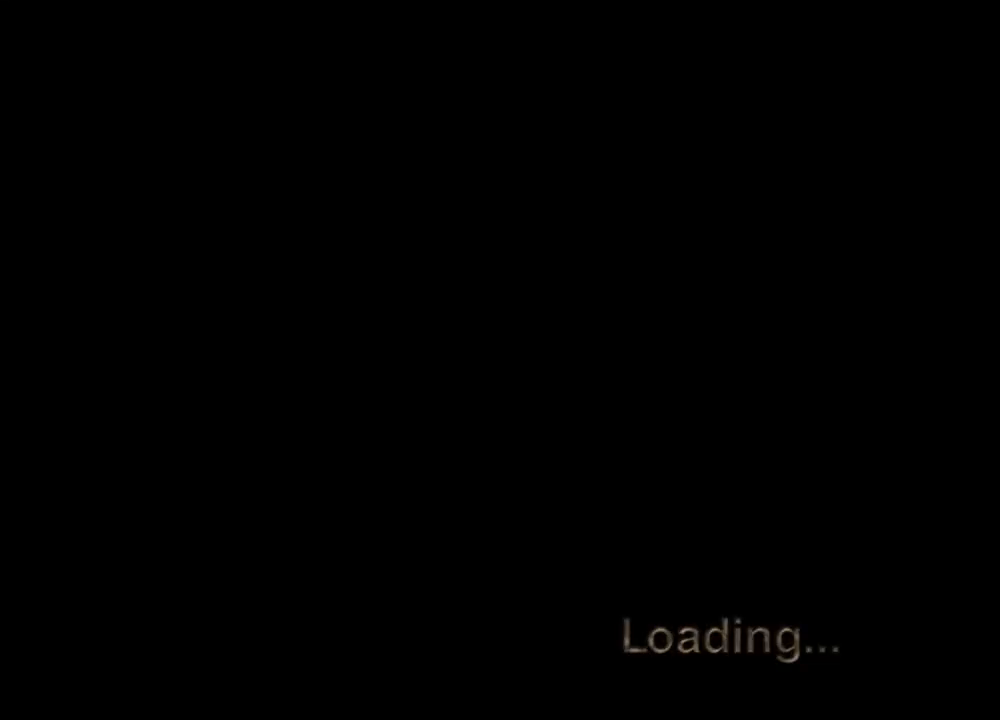
{"keys": [], "mouse": [], "events": []}
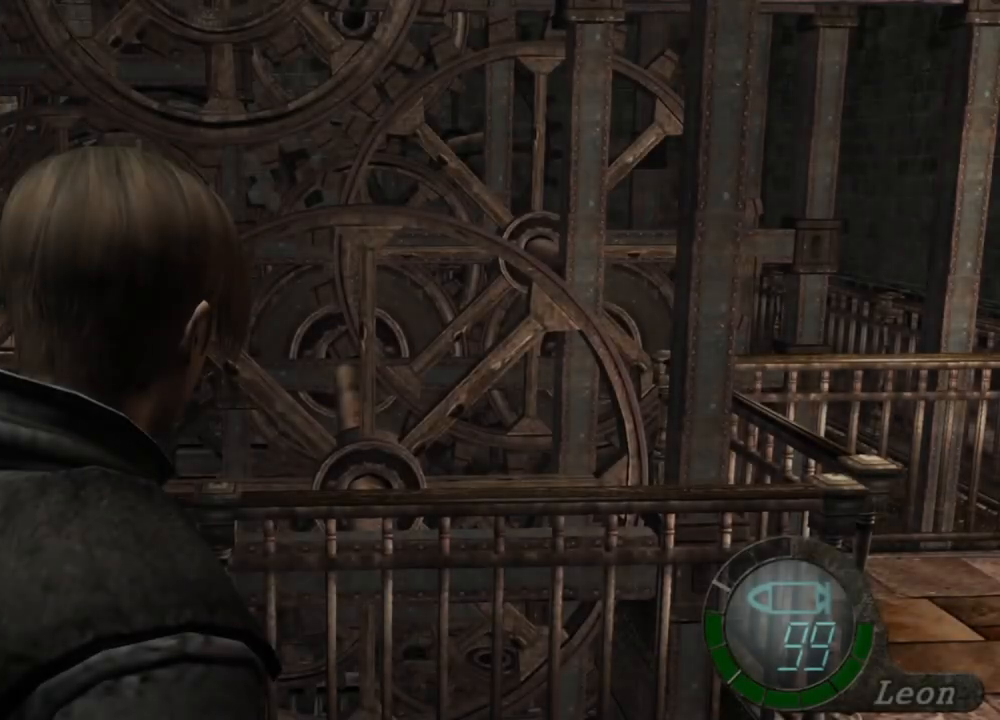
{"keys": [], "mouse": [], "events": []}
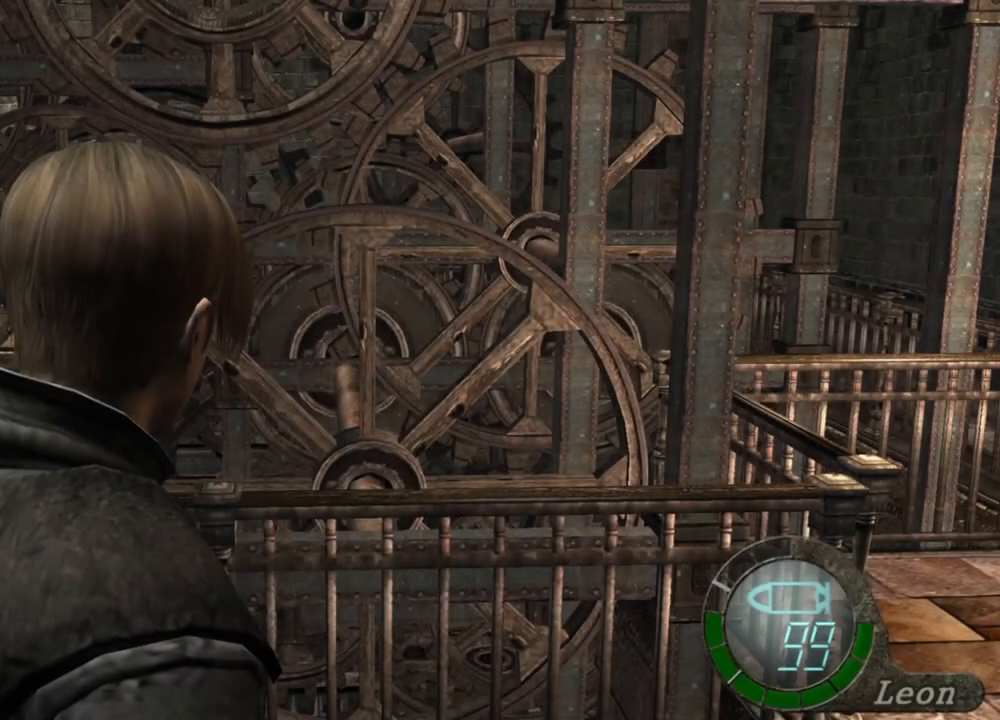
{"keys": [], "mouse": [], "events": []}
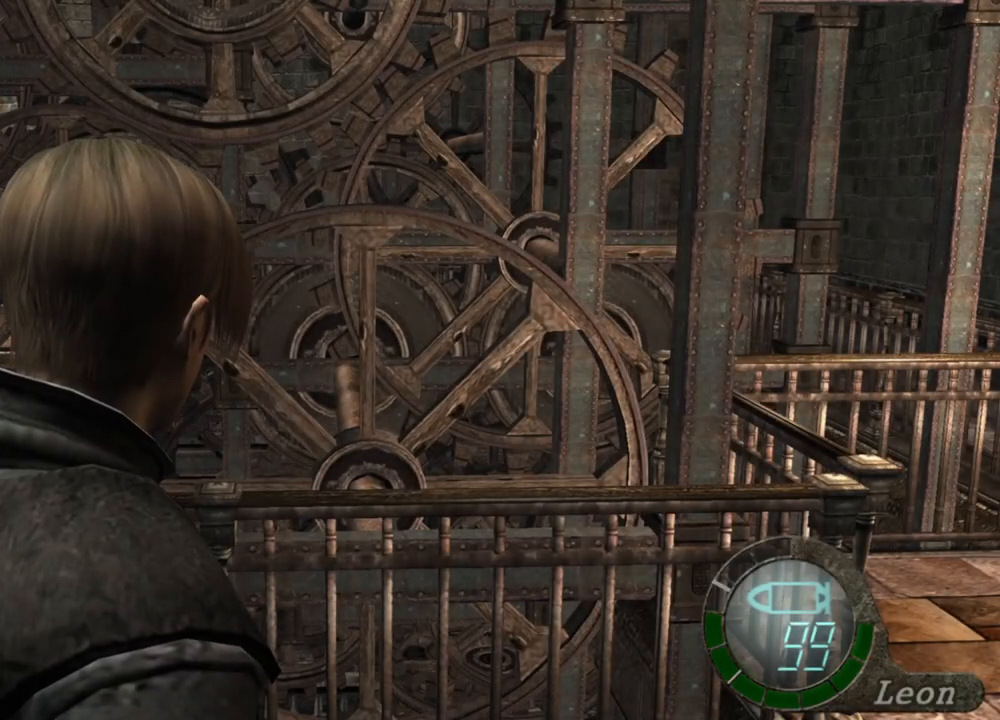
{"keys": [], "mouse": [], "events": []}
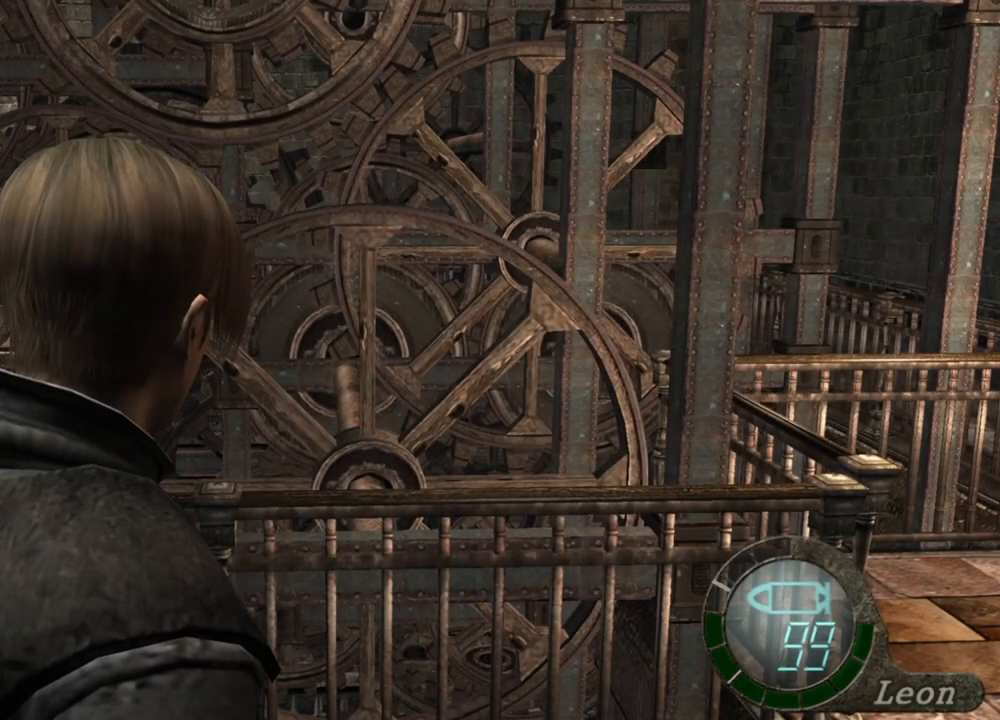
{"keys": [], "mouse": [], "events": []}
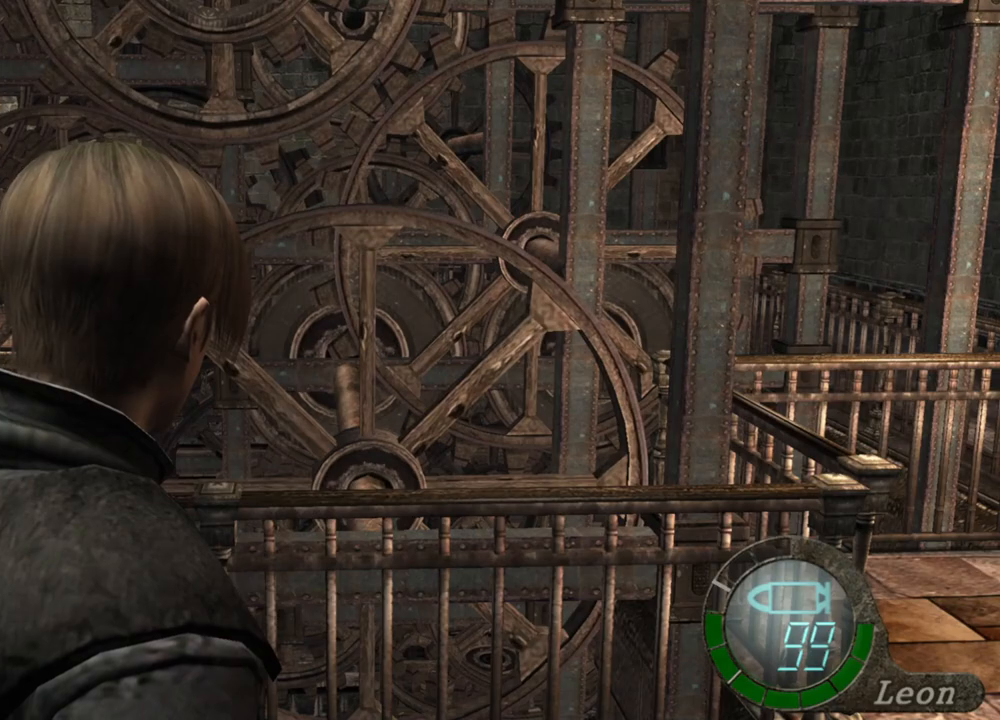
{"keys": [], "mouse": [], "events": []}
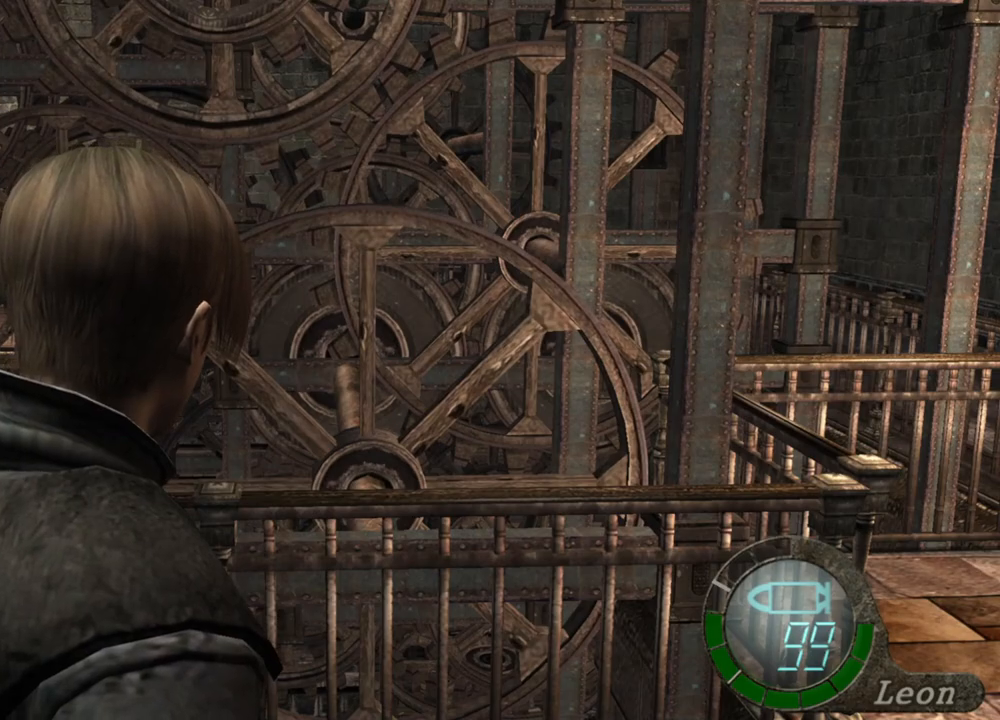
{"keys": [], "mouse": [], "events": []}
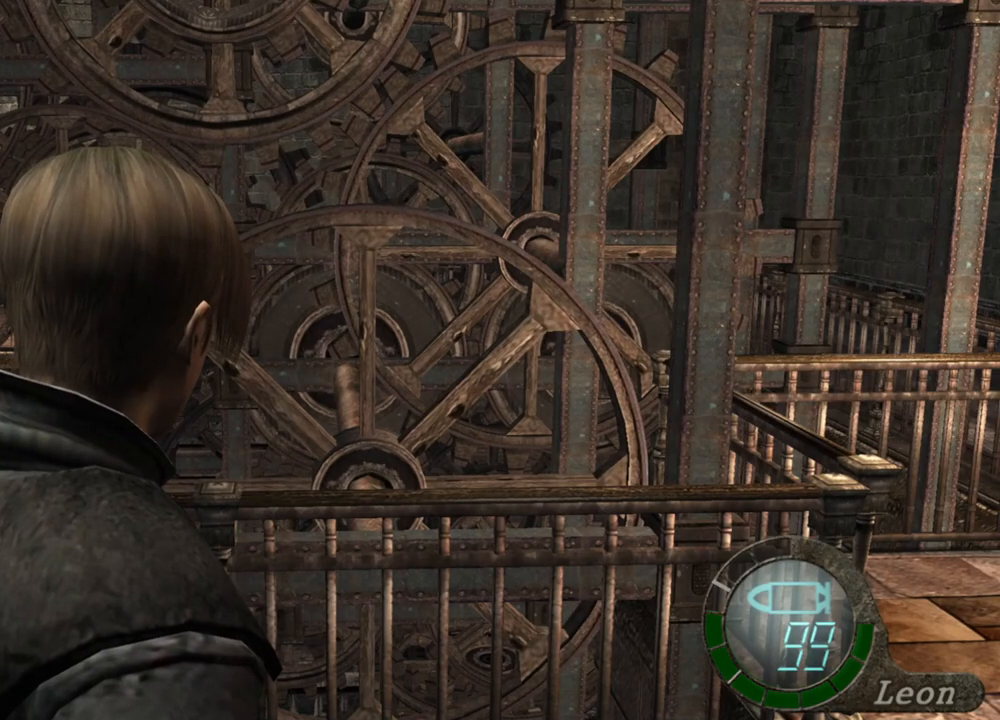
{"keys": ["shift", "w"], "mouse": [], "events": [[250, "w", "down"], [284, "shift", "down"]]}
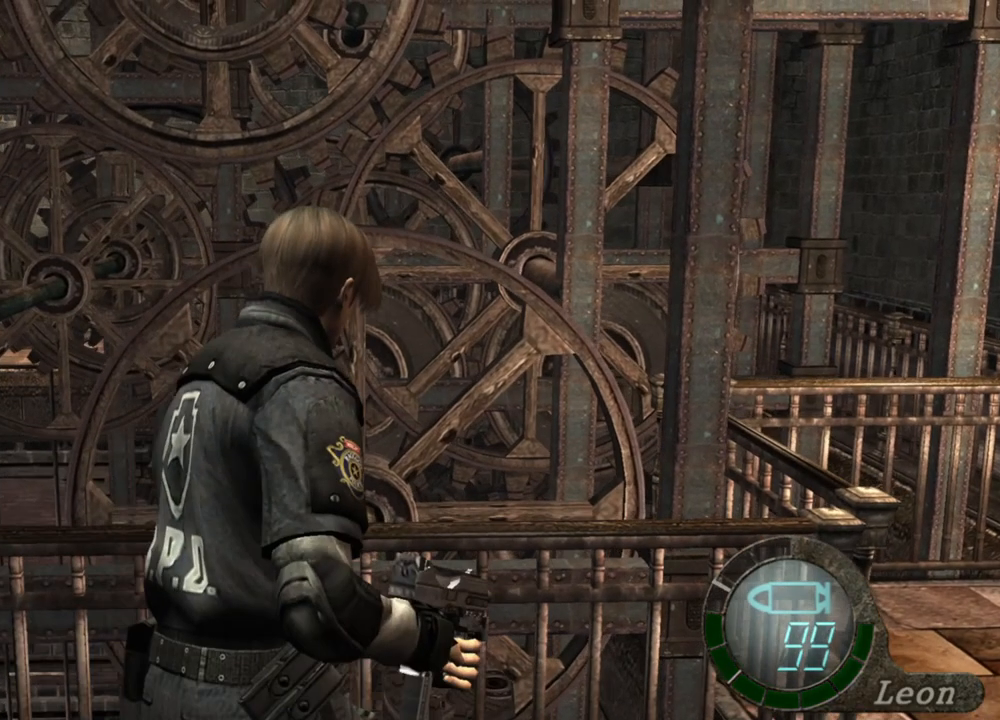
{"keys": ["shift", "w"], "mouse": [], "events": []}
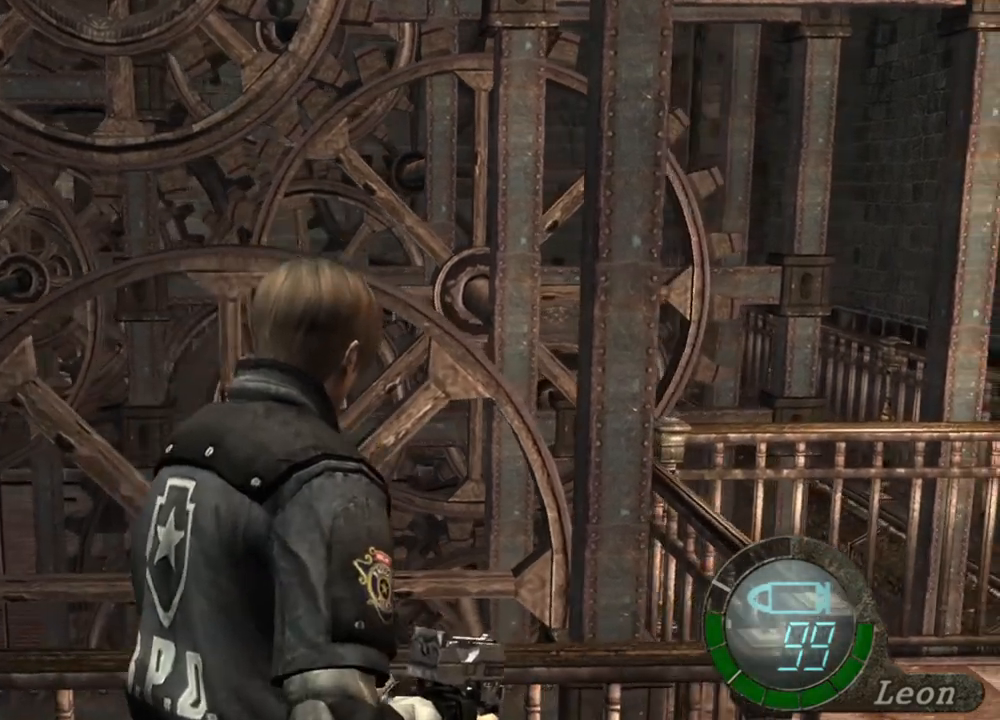
{"keys": [], "mouse": ["right"], "events": [[250, "shift", "up"], [250, "w", "up"], [484, "mouse_right", "down"]]}
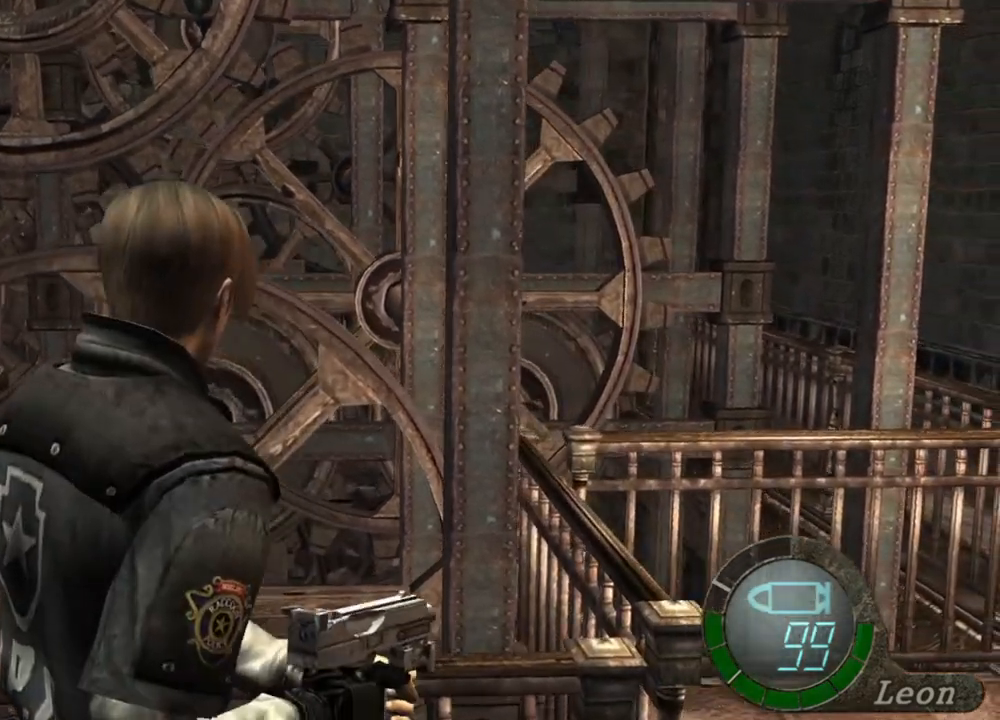
{"keys": [], "mouse": ["right"], "events": []}
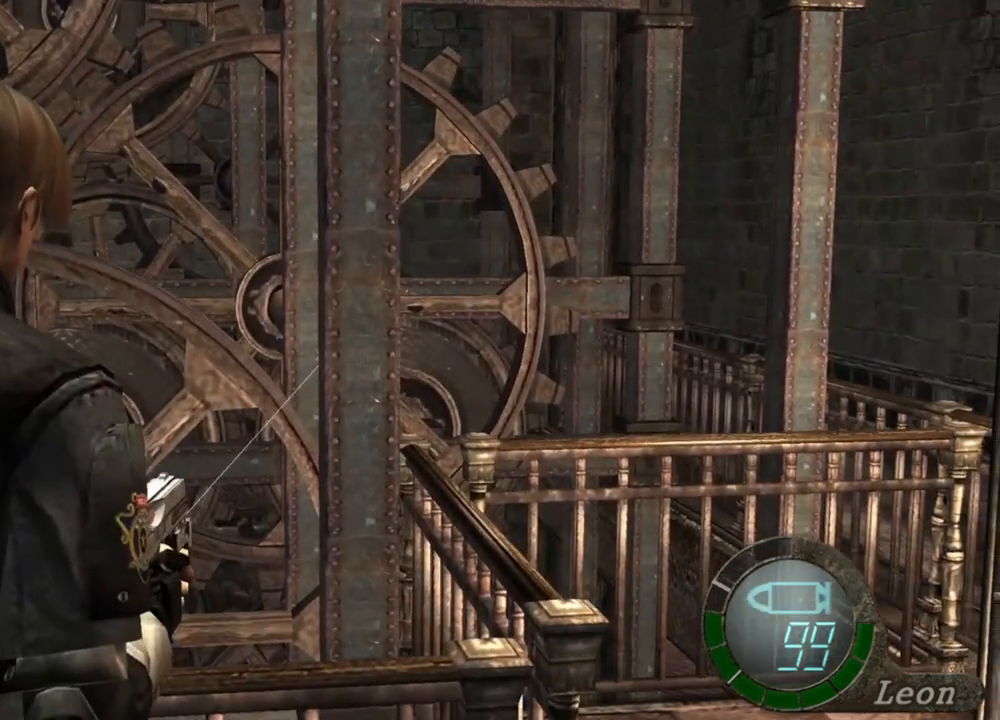
{"keys": [], "mouse": ["right"], "events": []}
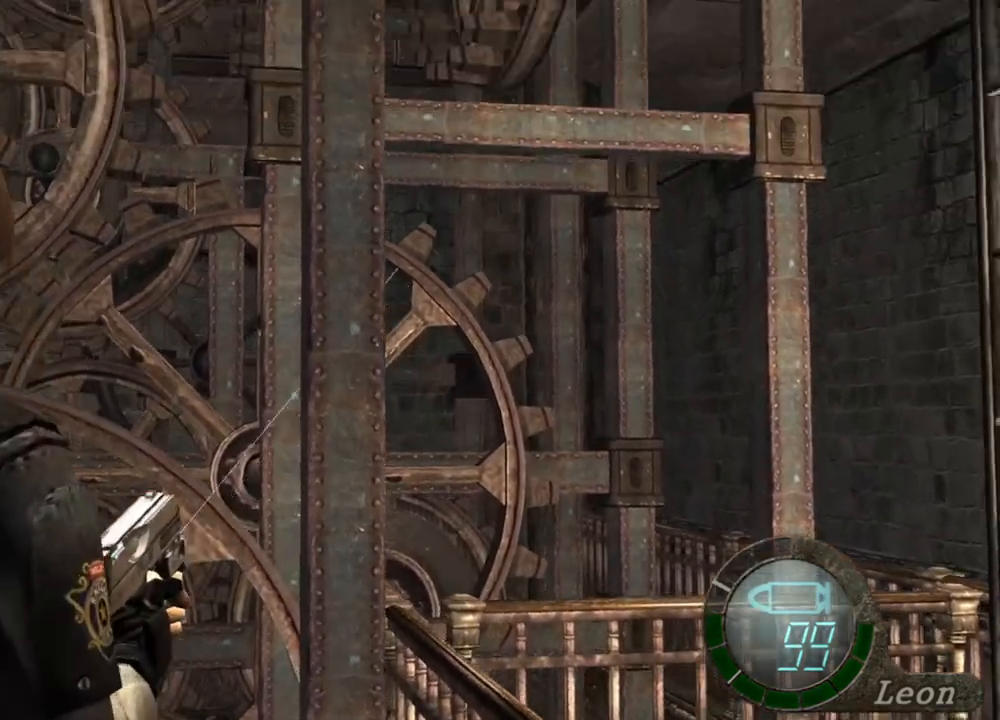
{"keys": [], "mouse": ["right"], "events": []}
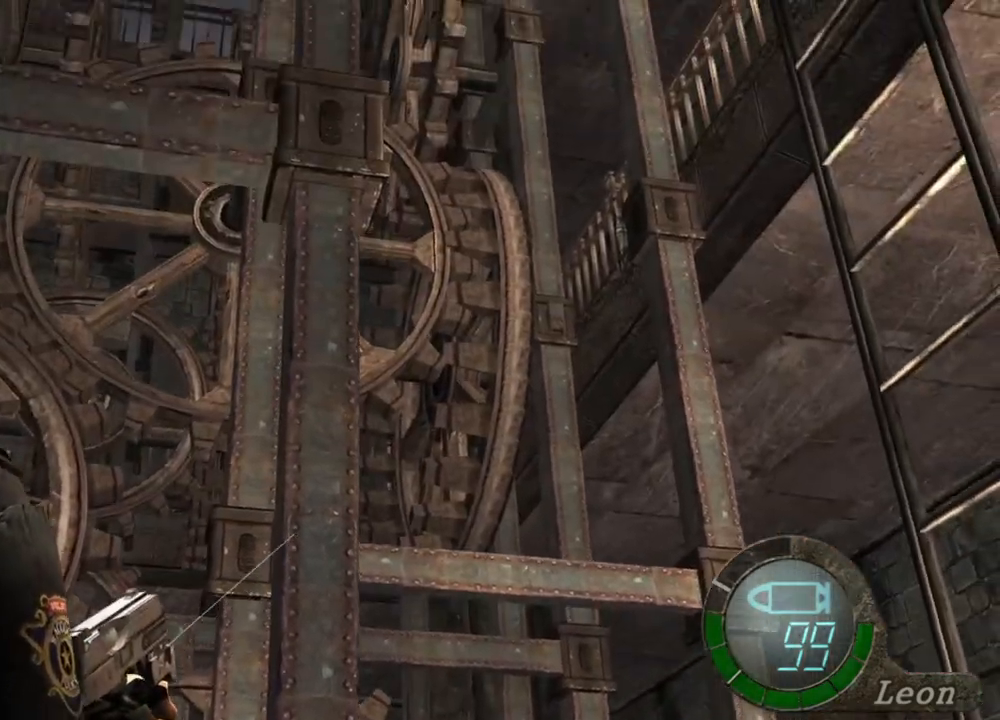
{"keys": [], "mouse": ["right"], "events": []}
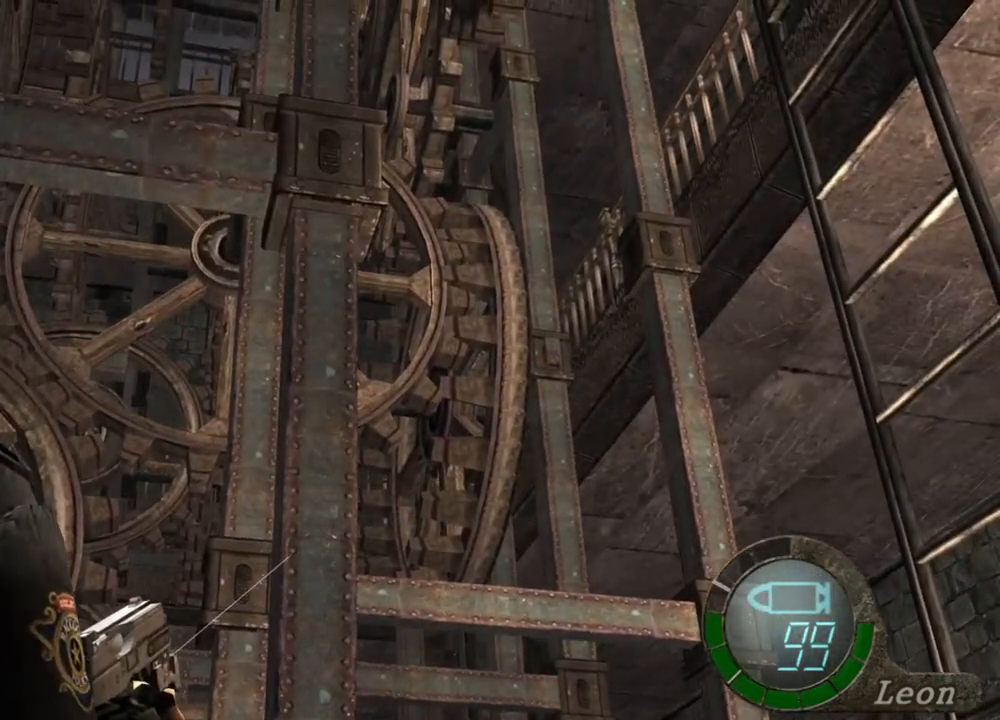
{"keys": [], "mouse": ["right"], "events": []}
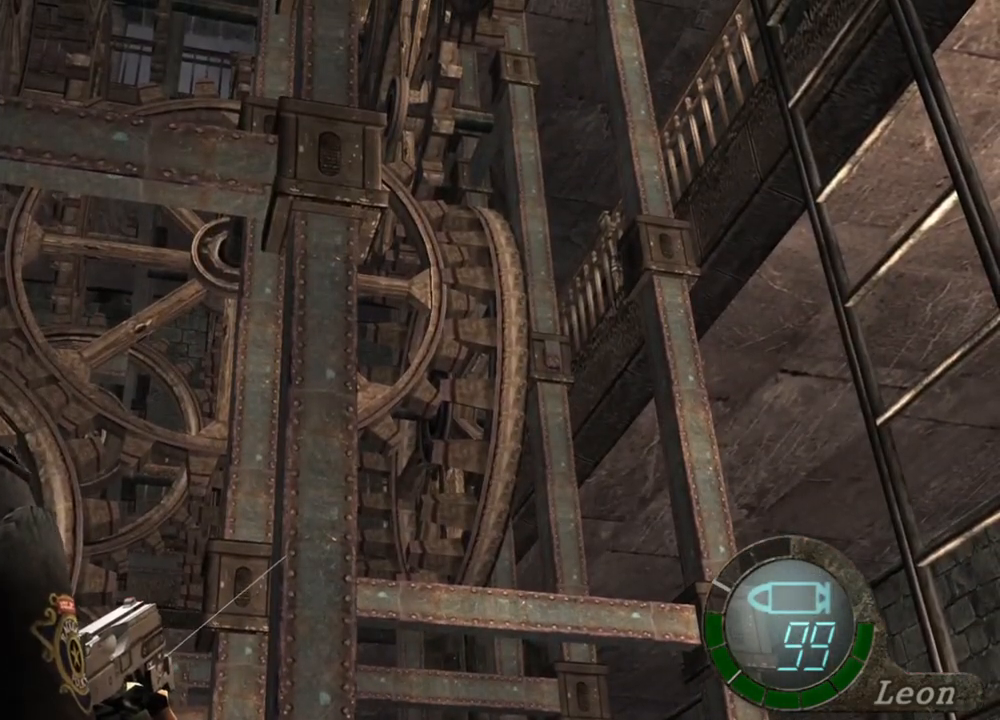
{"keys": [], "mouse": ["right"], "events": []}